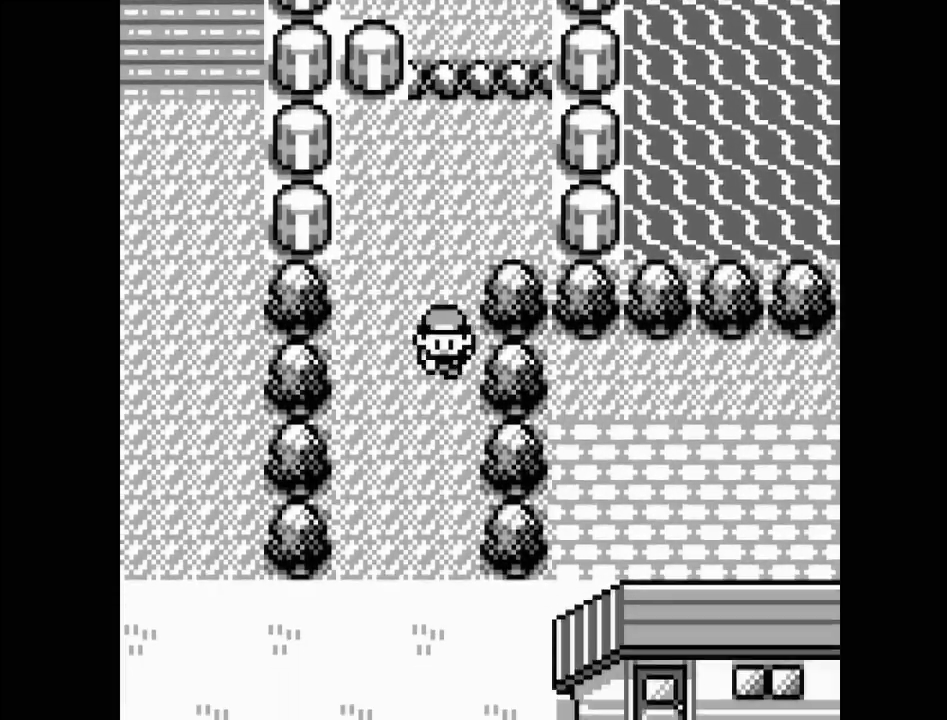
Gameplay with a controller (Nintendo layout); each line is a JSON object with the inputs held at the frame after it. "events" lists button and stick changes between this image and that frame as [ms after this image, input, new state], when the widget could be followed in between. Not read: L3 R3.
{"buttons": [], "events": [[283, "DPAD_DOWN", "up"]]}
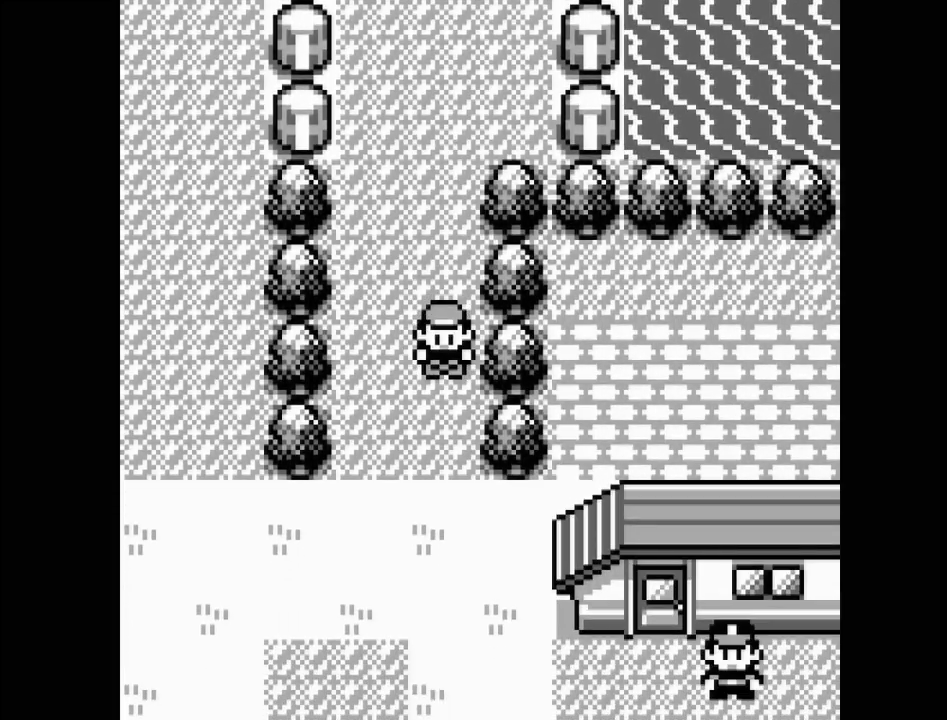
{"buttons": ["DPAD_DOWN"], "events": [[150, "DPAD_DOWN", "down"]]}
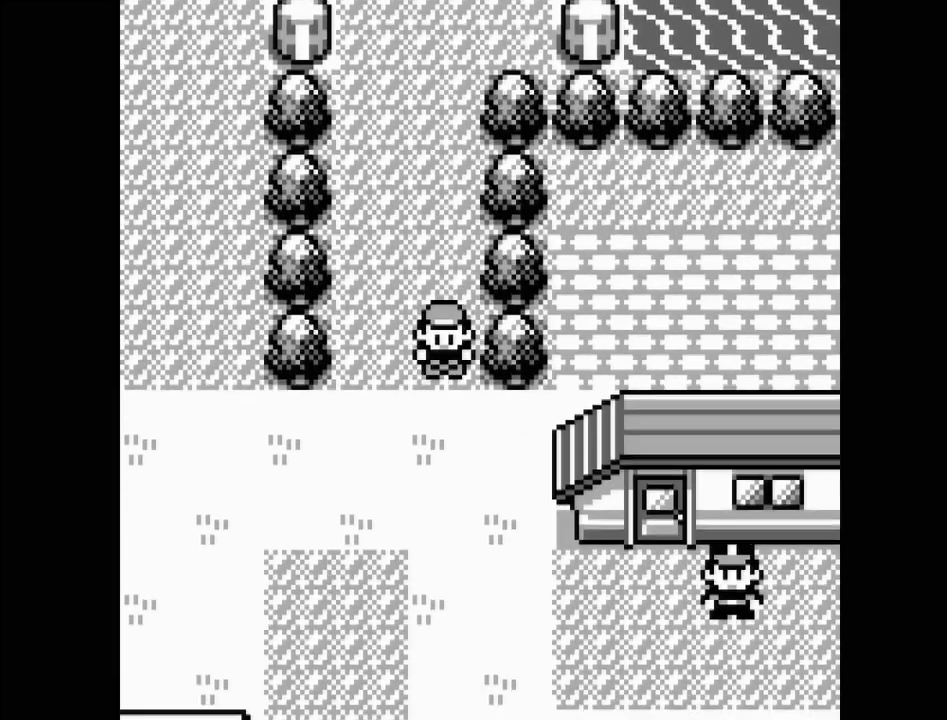
{"buttons": [], "events": [[67, "DPAD_DOWN", "up"]]}
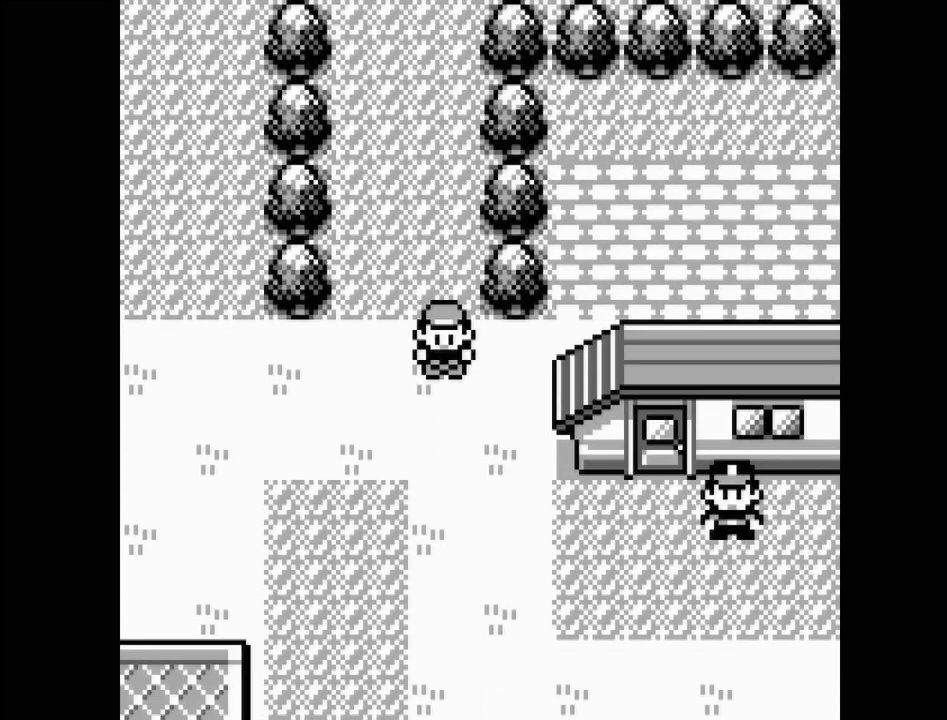
{"buttons": [], "events": [[117, "DPAD_LEFT", "down"], [450, "DPAD_LEFT", "up"]]}
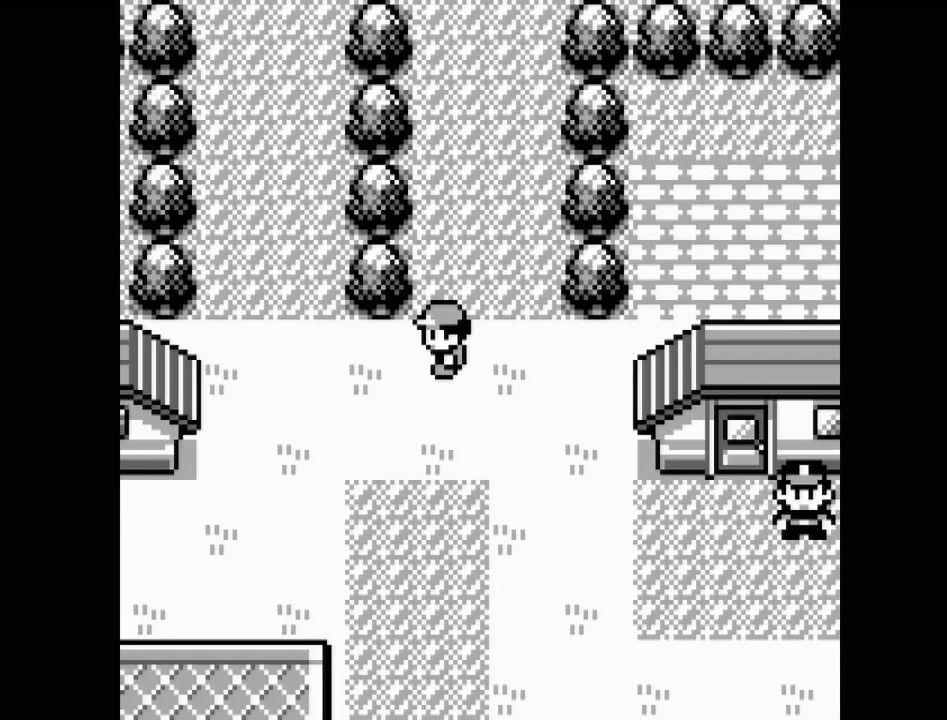
{"buttons": [], "events": [[183, "DPAD_DOWN", "down"], [400, "DPAD_DOWN", "up"]]}
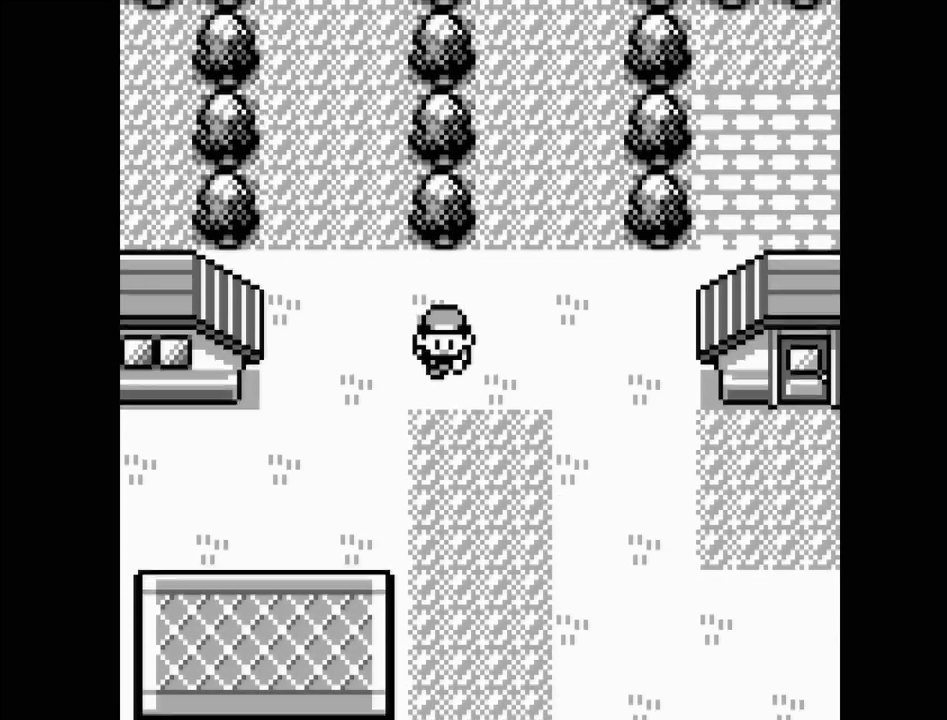
{"buttons": ["DPAD_LEFT"], "events": [[100, "DPAD_LEFT", "down"]]}
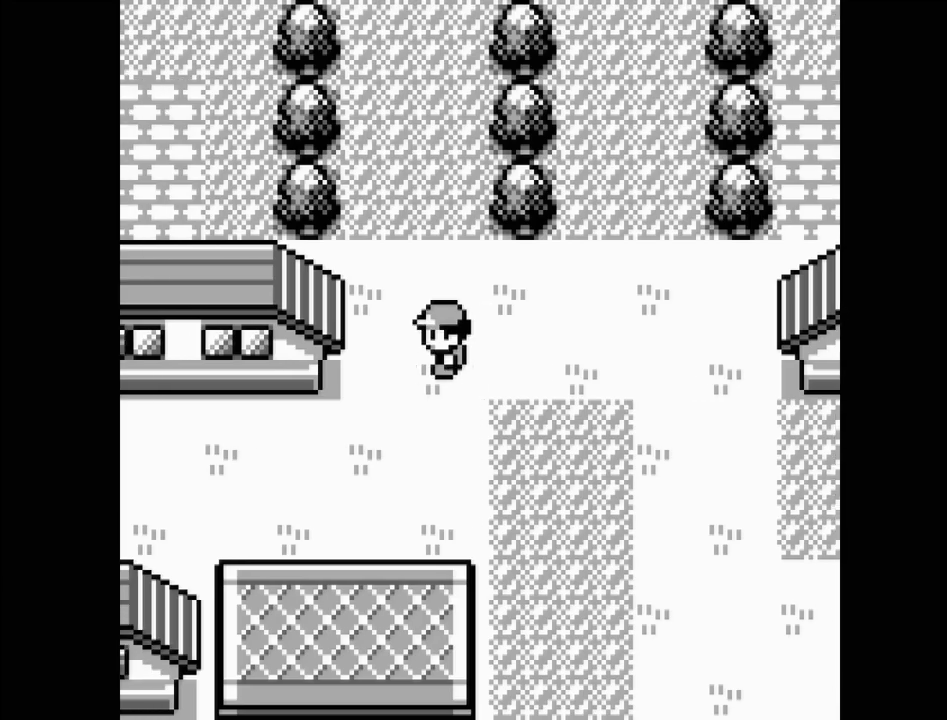
{"buttons": ["DPAD_DOWN"], "events": [[100, "DPAD_LEFT", "up"], [267, "DPAD_DOWN", "down"]]}
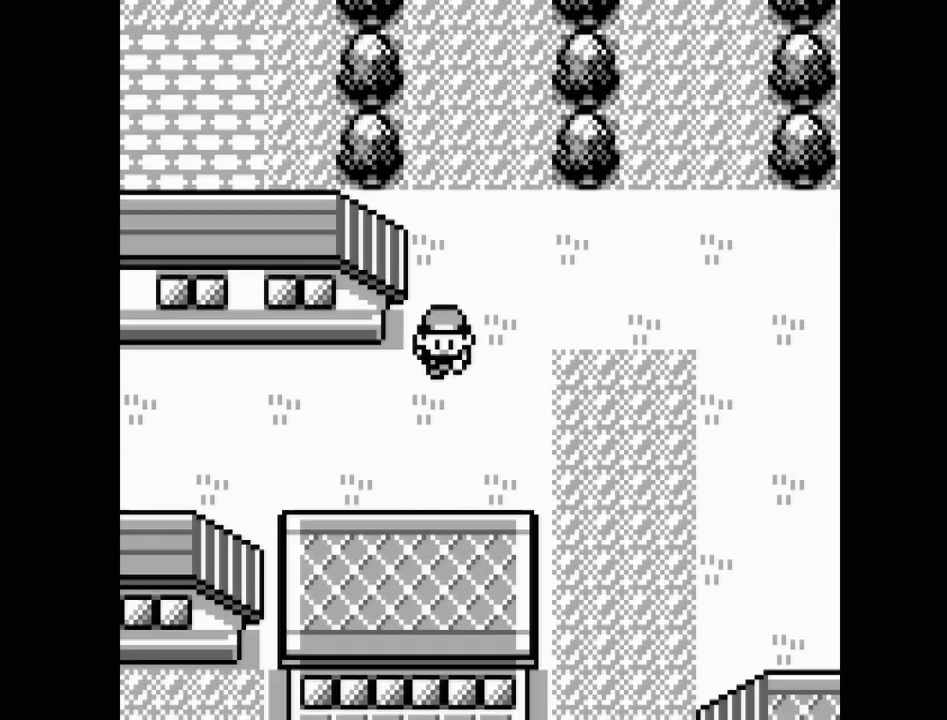
{"buttons": ["DPAD_RIGHT"], "events": [[183, "DPAD_DOWN", "up"], [350, "DPAD_RIGHT", "down"]]}
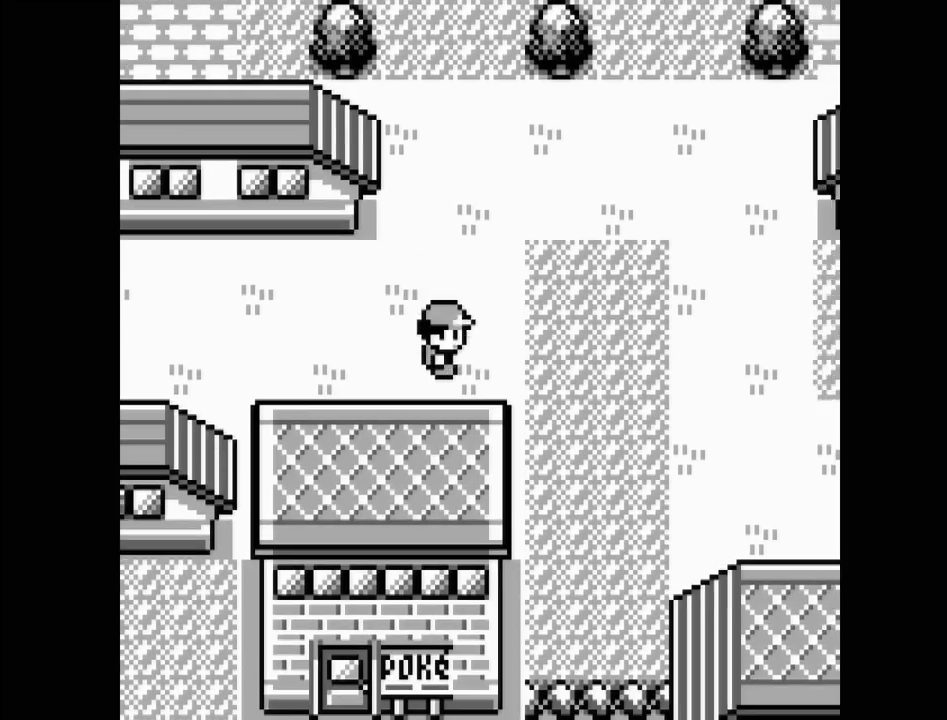
{"buttons": ["DPAD_DOWN"], "events": [[250, "DPAD_RIGHT", "up"], [433, "DPAD_DOWN", "down"]]}
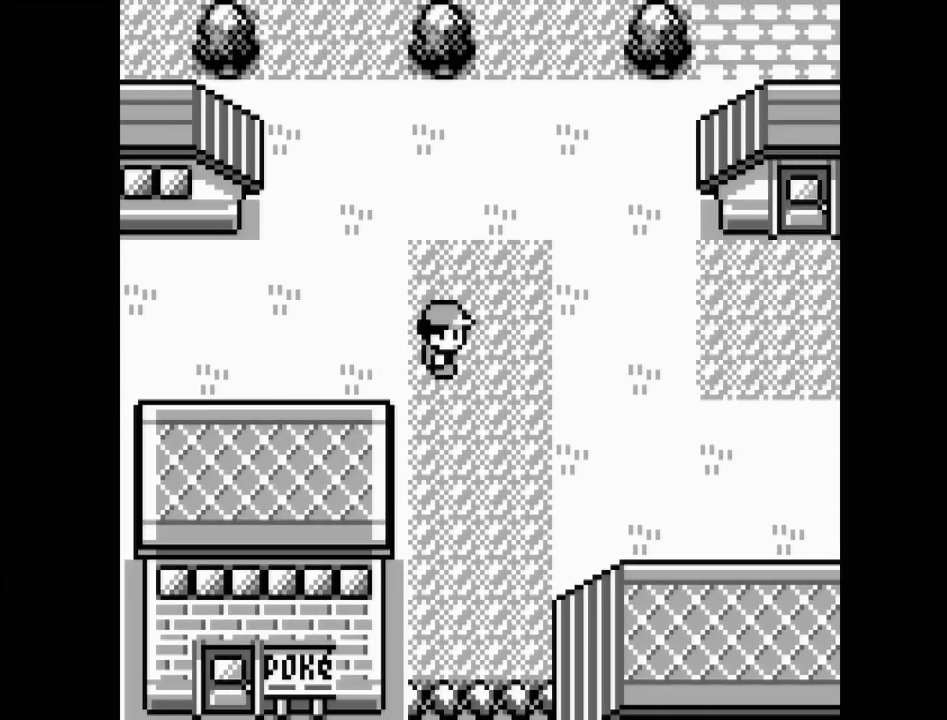
{"buttons": ["DPAD_DOWN"], "events": []}
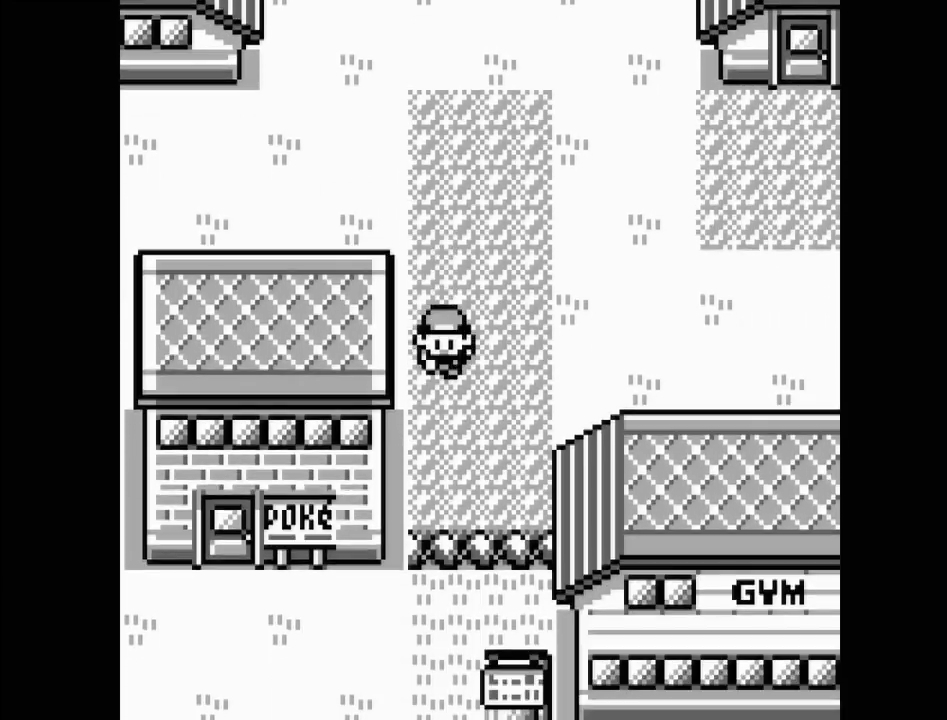
{"buttons": ["DPAD_DOWN"], "events": []}
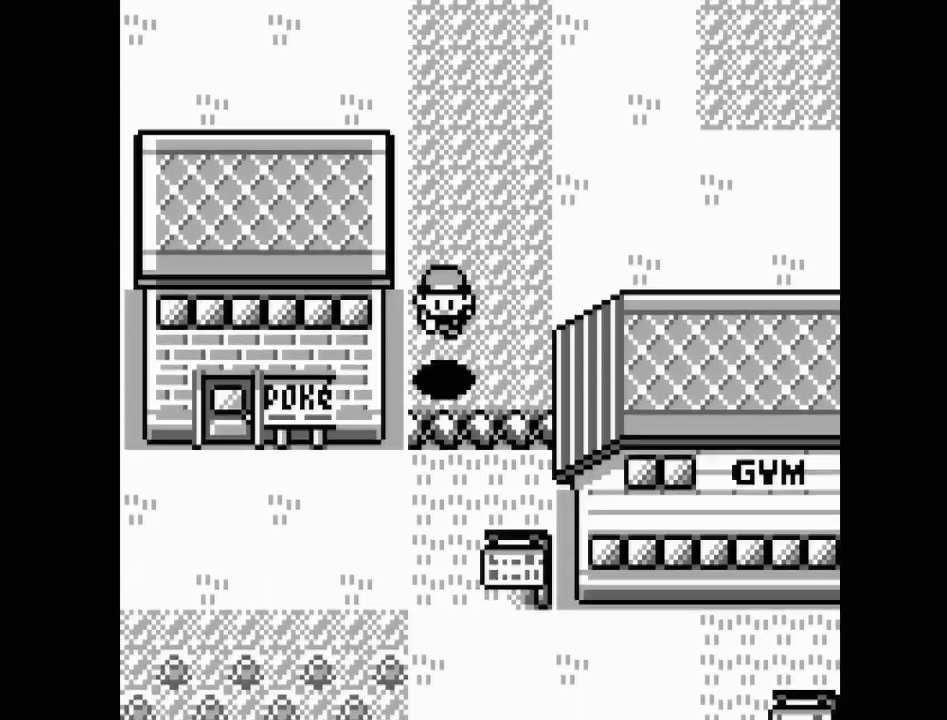
{"buttons": ["DPAD_LEFT"], "events": [[200, "DPAD_DOWN", "up"], [450, "DPAD_LEFT", "down"]]}
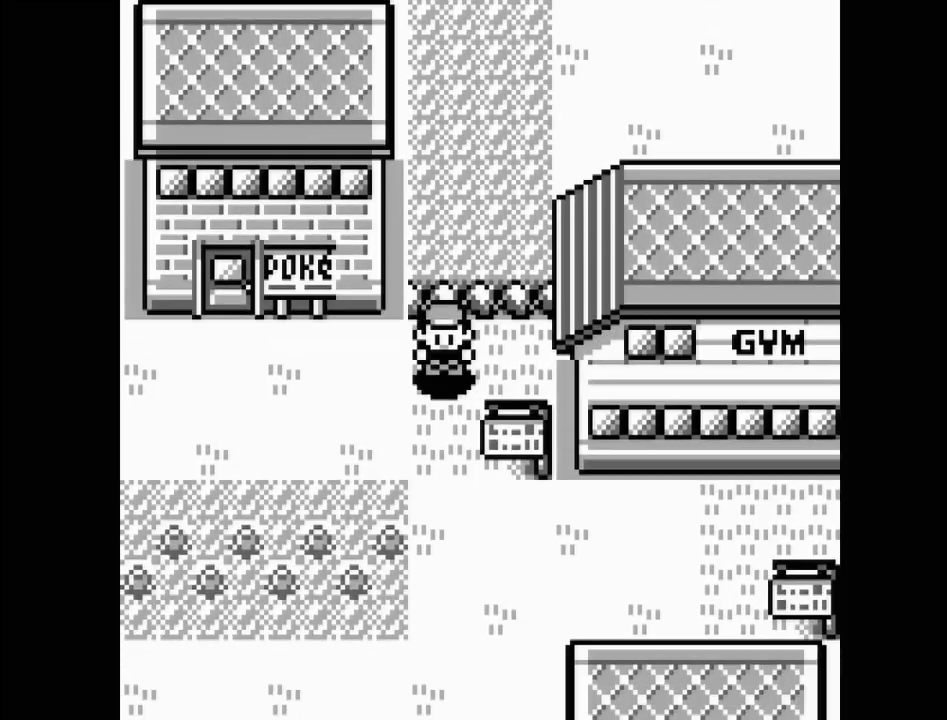
{"buttons": ["DPAD_LEFT"], "events": []}
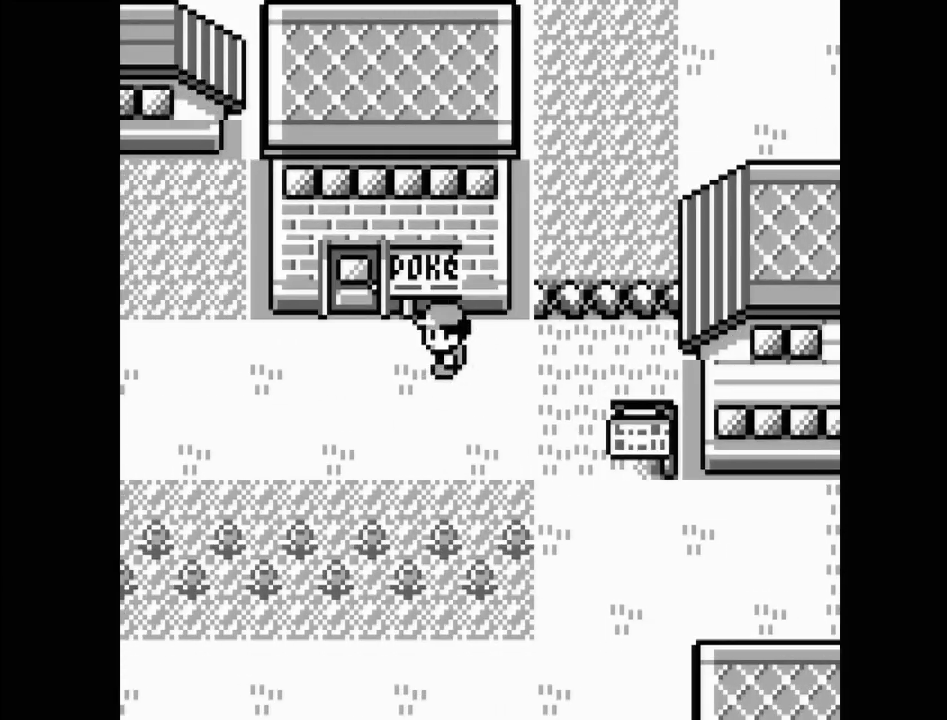
{"buttons": ["DPAD_UP"], "events": [[250, "DPAD_LEFT", "up"], [433, "DPAD_UP", "down"]]}
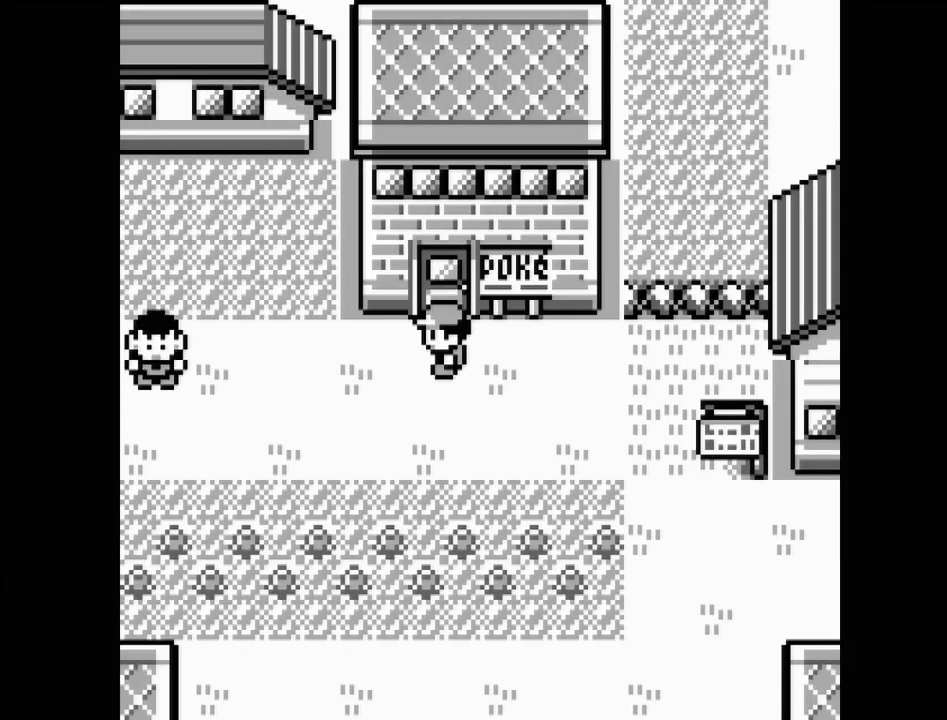
{"buttons": [], "events": [[200, "DPAD_UP", "up"]]}
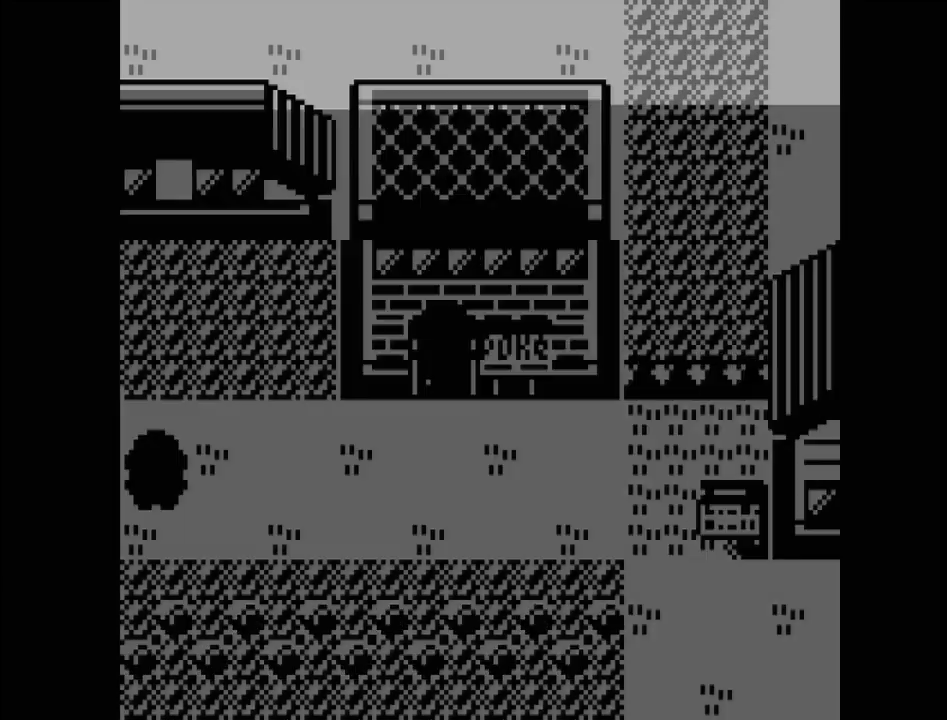
{"buttons": [], "events": []}
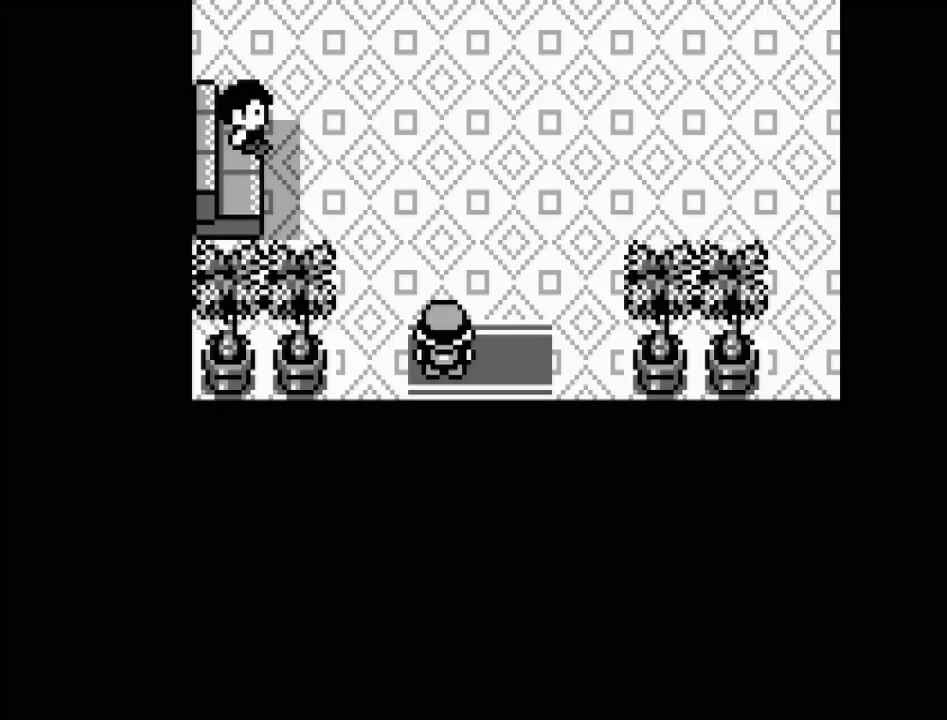
{"buttons": [], "events": []}
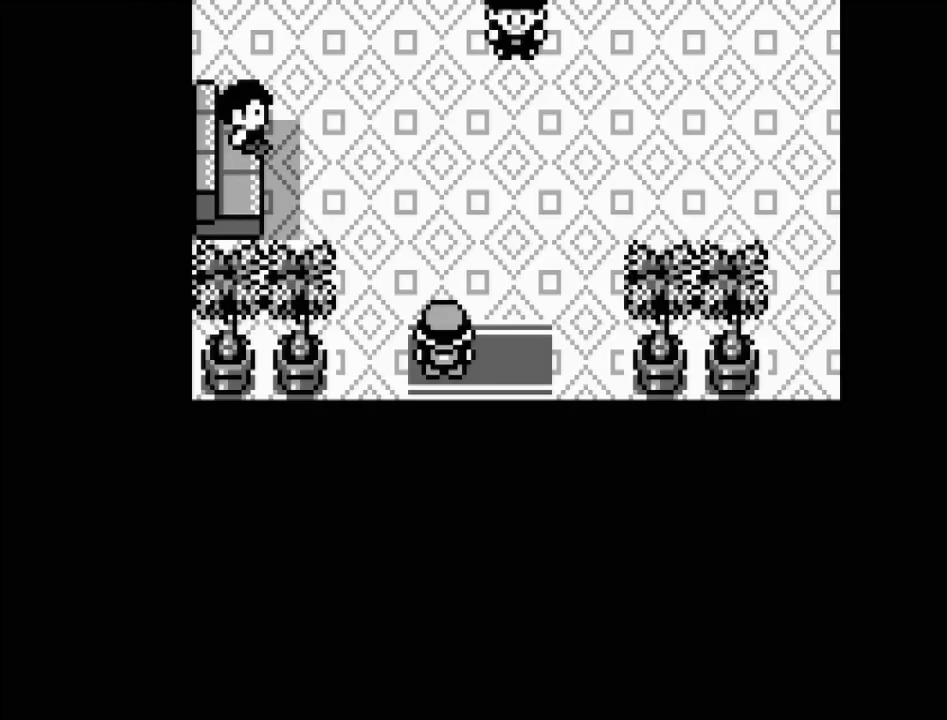
{"buttons": ["DPAD_UP"], "events": [[383, "DPAD_UP", "down"]]}
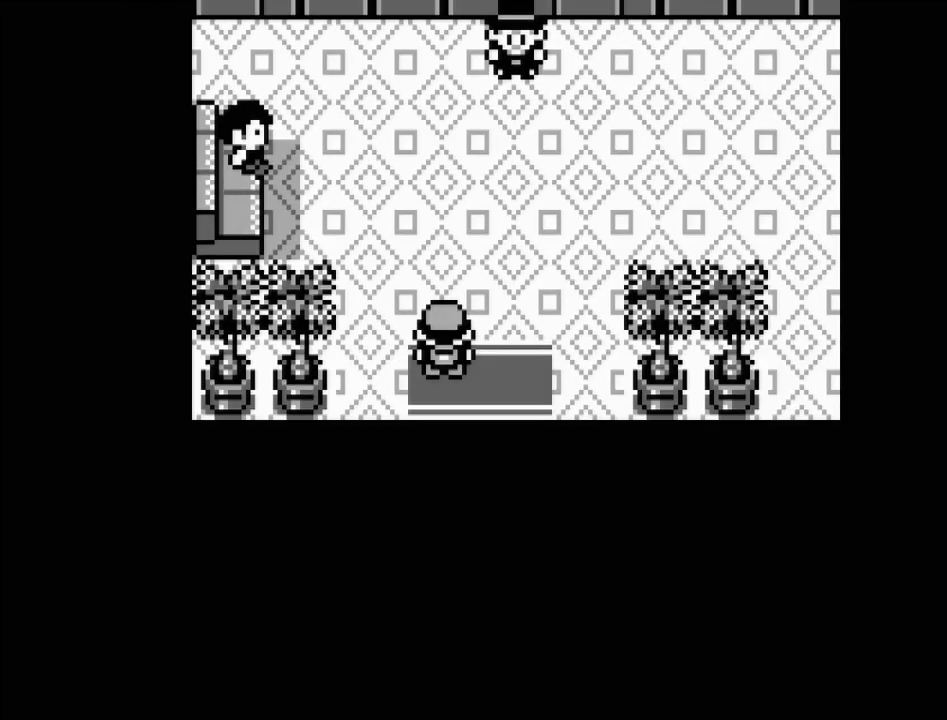
{"buttons": ["DPAD_UP"], "events": []}
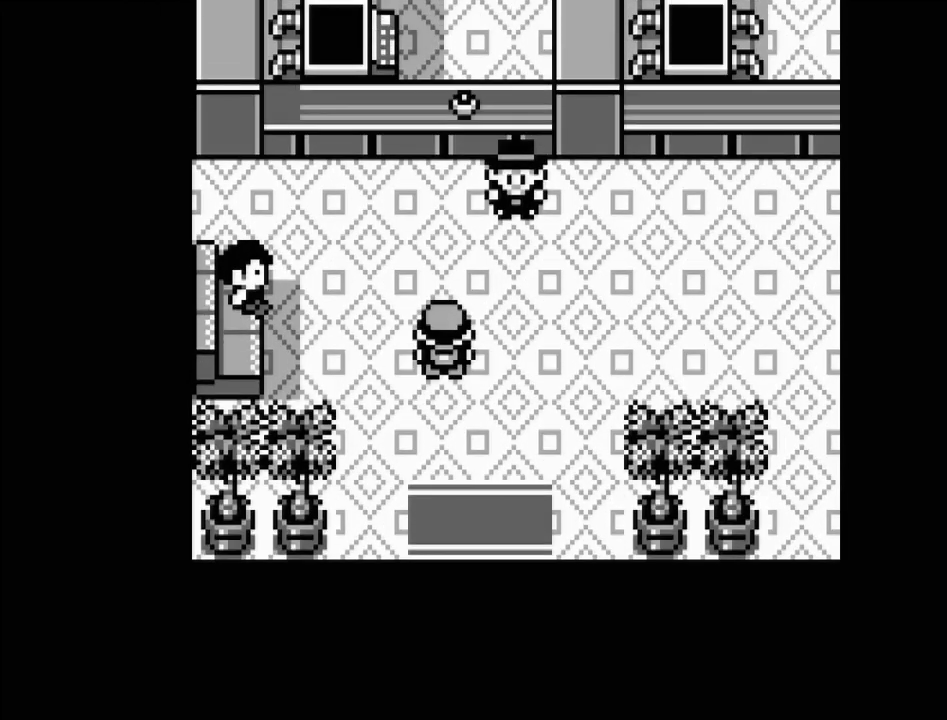
{"buttons": [], "events": [[433, "DPAD_UP", "up"]]}
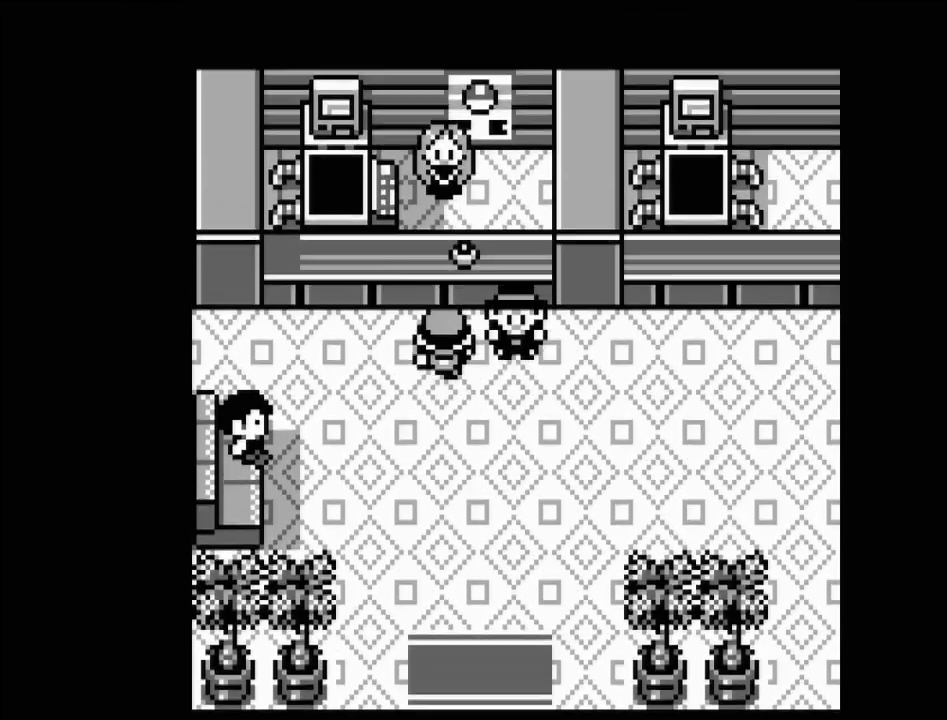
{"buttons": [], "events": [[33, "A", "down"], [200, "A", "up"]]}
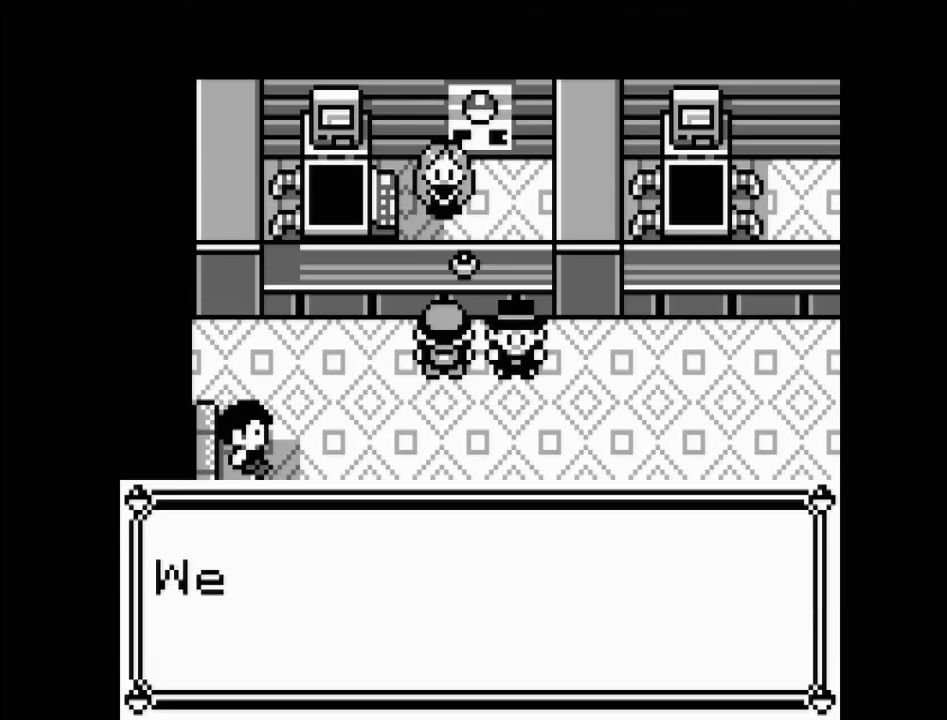
{"buttons": ["A"], "events": [[500, "A", "down"]]}
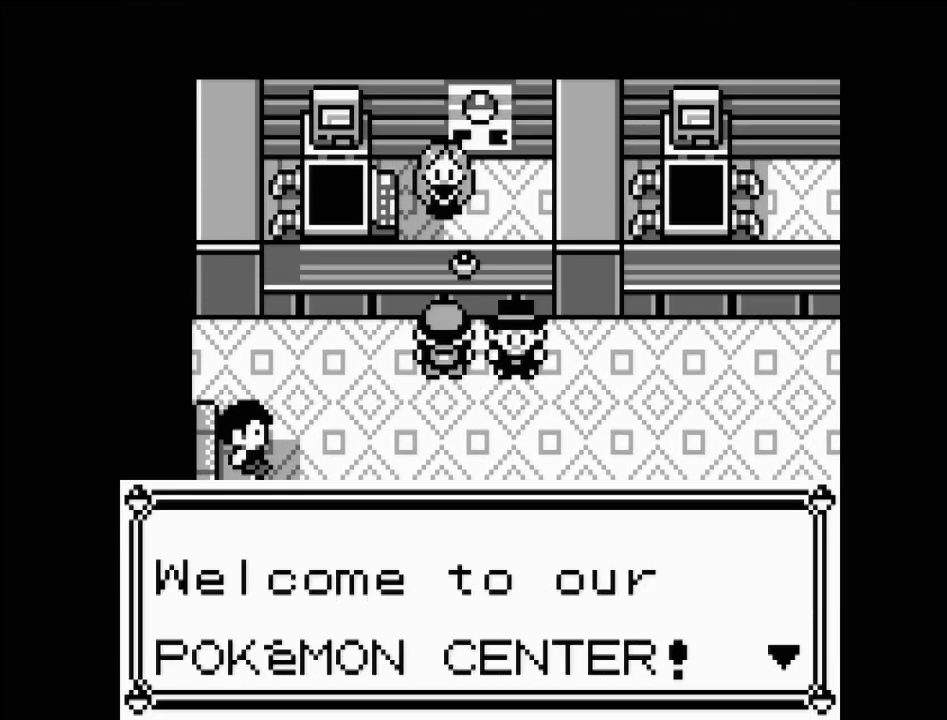
{"buttons": [], "events": [[83, "A", "up"], [200, "A", "down"], [300, "A", "up"], [350, "A", "down"], [483, "A", "up"]]}
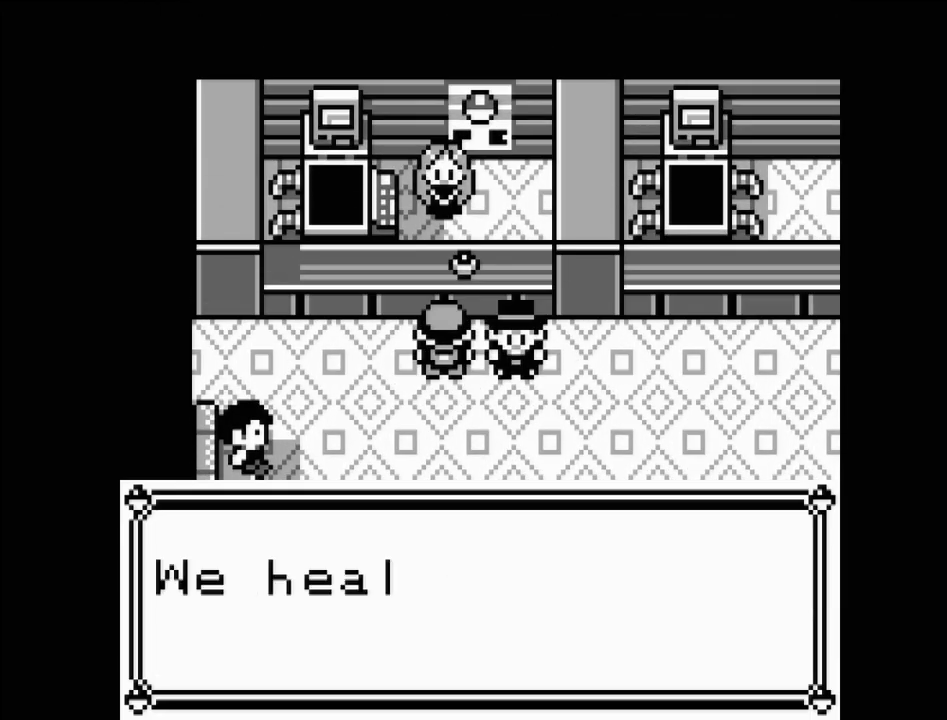
{"buttons": ["A"], "events": [[83, "A", "down"], [183, "A", "up"], [267, "A", "down"], [367, "A", "up"], [450, "A", "down"]]}
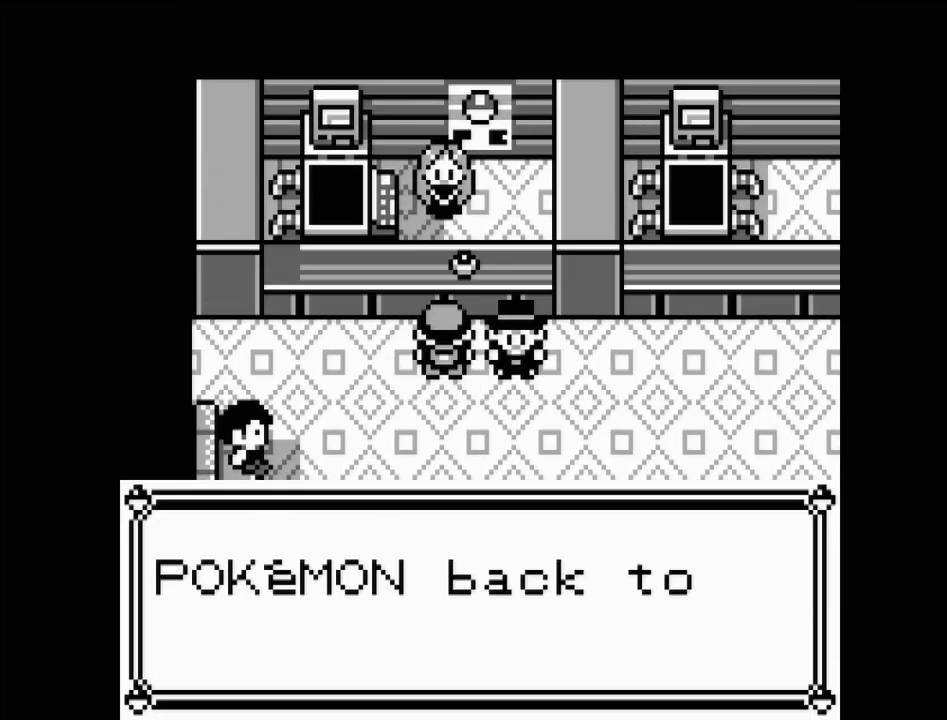
{"buttons": [], "events": [[83, "A", "up"], [133, "A", "down"], [233, "A", "up"], [333, "A", "down"], [417, "A", "up"]]}
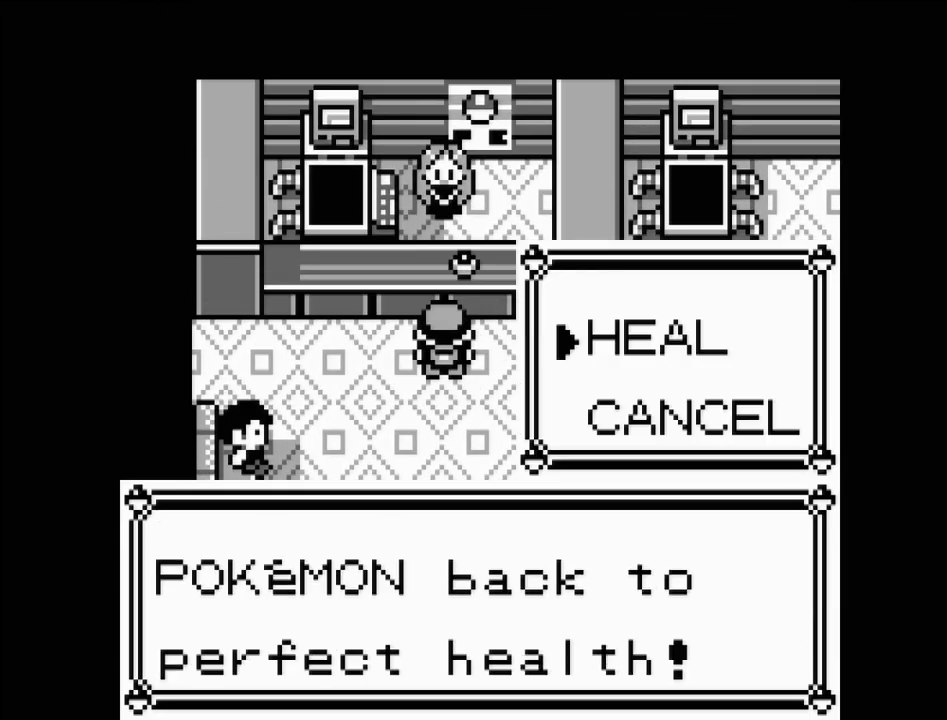
{"buttons": [], "events": [[50, "A", "down"], [133, "A", "up"], [250, "A", "down"], [350, "A", "up"]]}
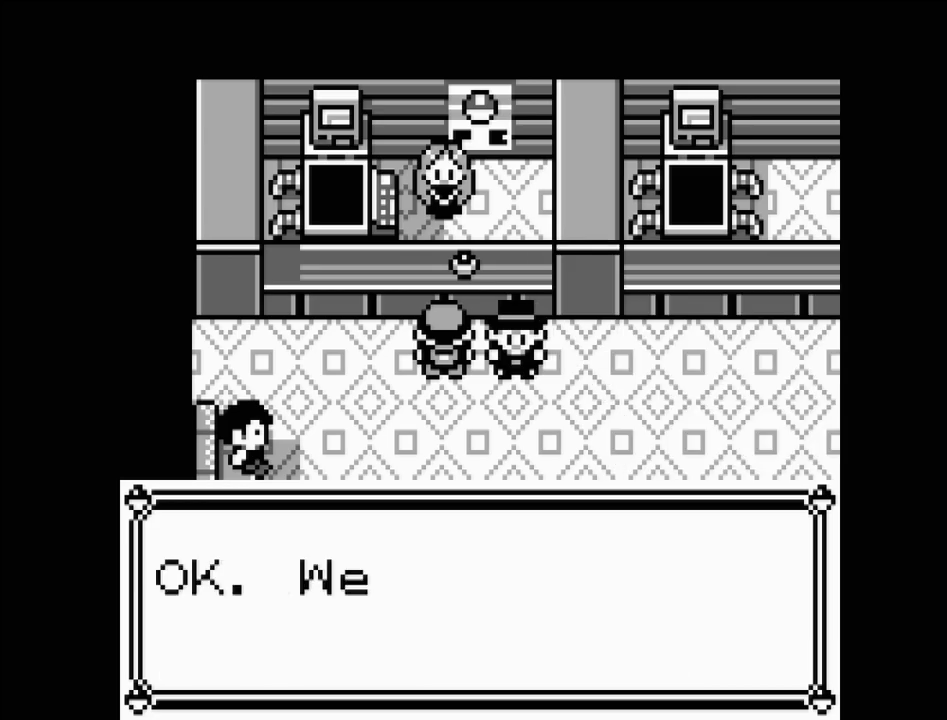
{"buttons": ["A"], "events": [[500, "A", "down"]]}
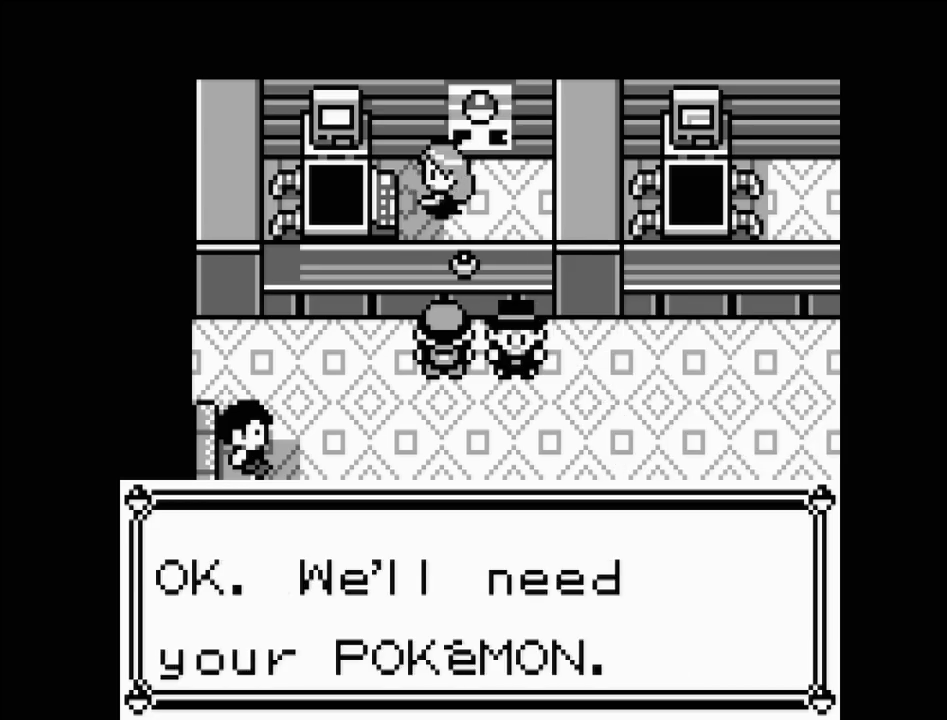
{"buttons": ["A"], "events": [[100, "A", "up"], [467, "A", "down"]]}
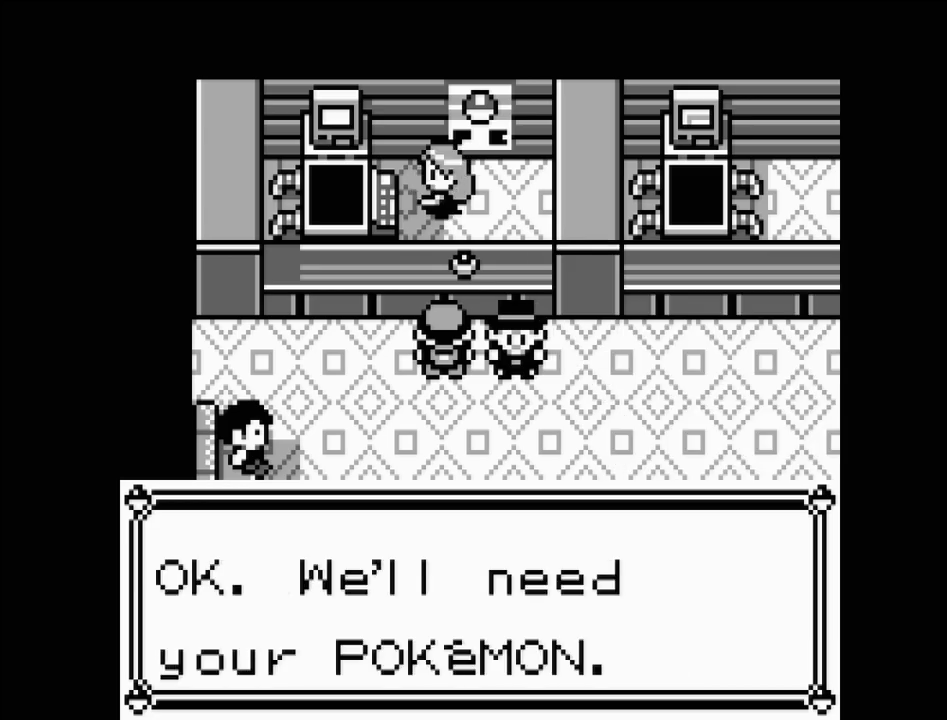
{"buttons": [], "events": [[183, "A", "up"]]}